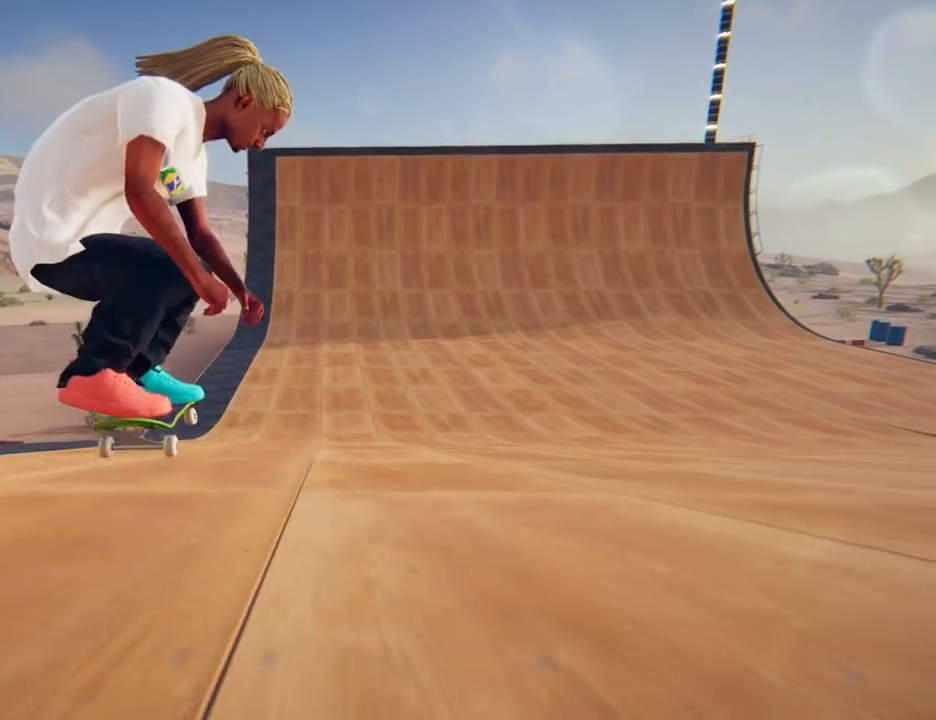
Gameplay with a controller (Xbox layout); each line is a JSON object with the inputs held at the frame after it. "events" lists button and stick changes between this image and that frame as [ms after this image, input, new state], when the widget could be followed in between. Not read: L3 R3.
{"buttons": ["A"], "left_stick": "right", "right_stick": "center", "events": [[34, "A", "down"], [50, "left_stick", "center"], [417, "left_stick", "right"]]}
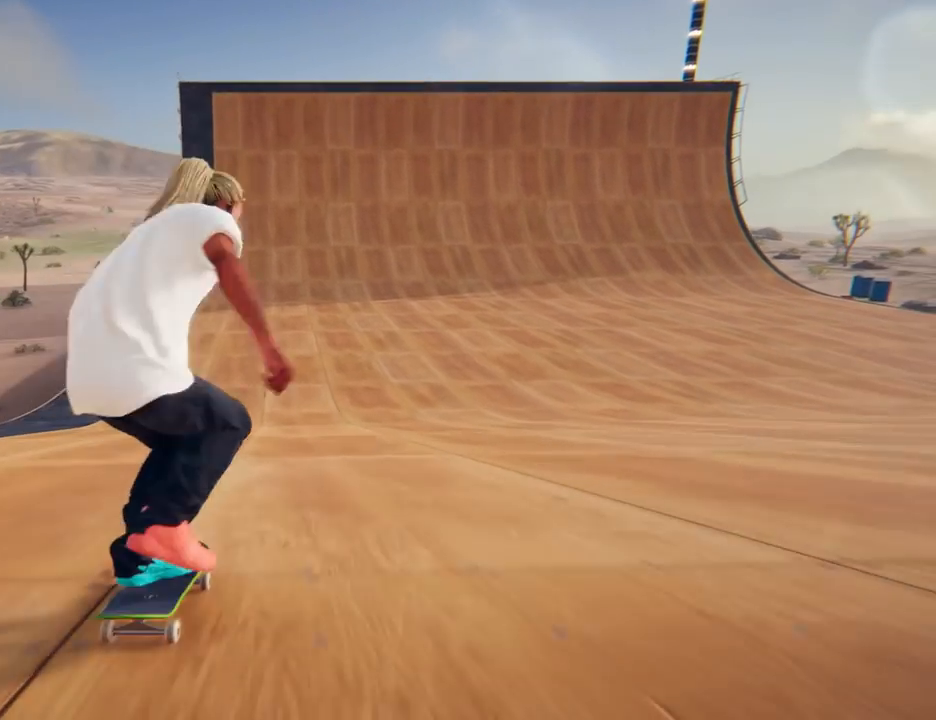
{"buttons": ["A"], "left_stick": "center", "right_stick": "center", "events": [[166, "left_stick", "center"]]}
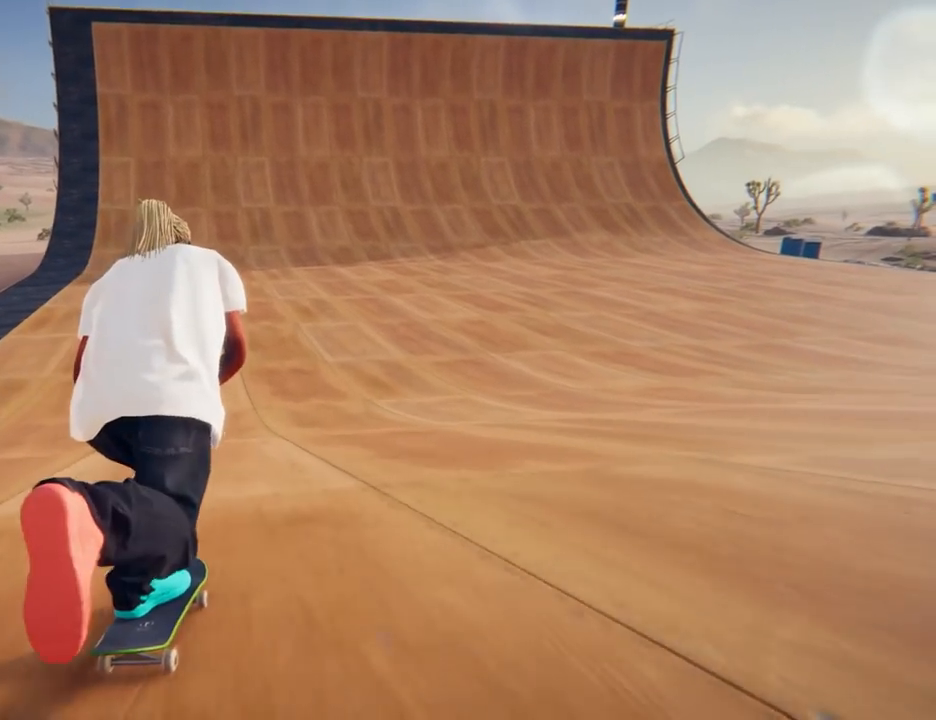
{"buttons": ["A"], "left_stick": "center", "right_stick": "center", "events": []}
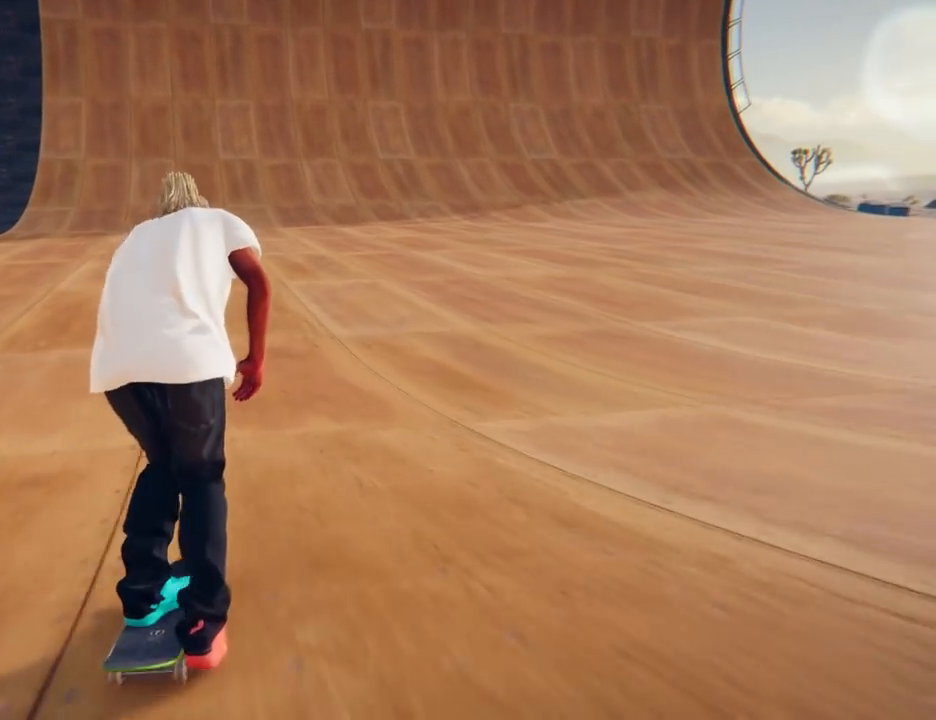
{"buttons": ["A"], "left_stick": "center", "right_stick": "center", "events": []}
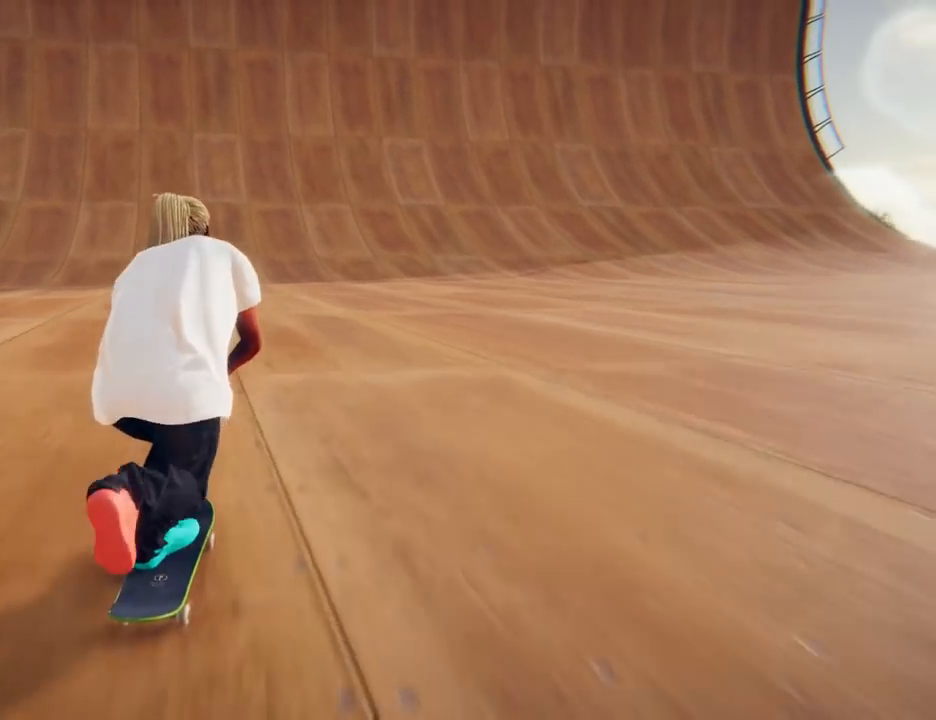
{"buttons": ["A"], "left_stick": "center", "right_stick": "center", "events": []}
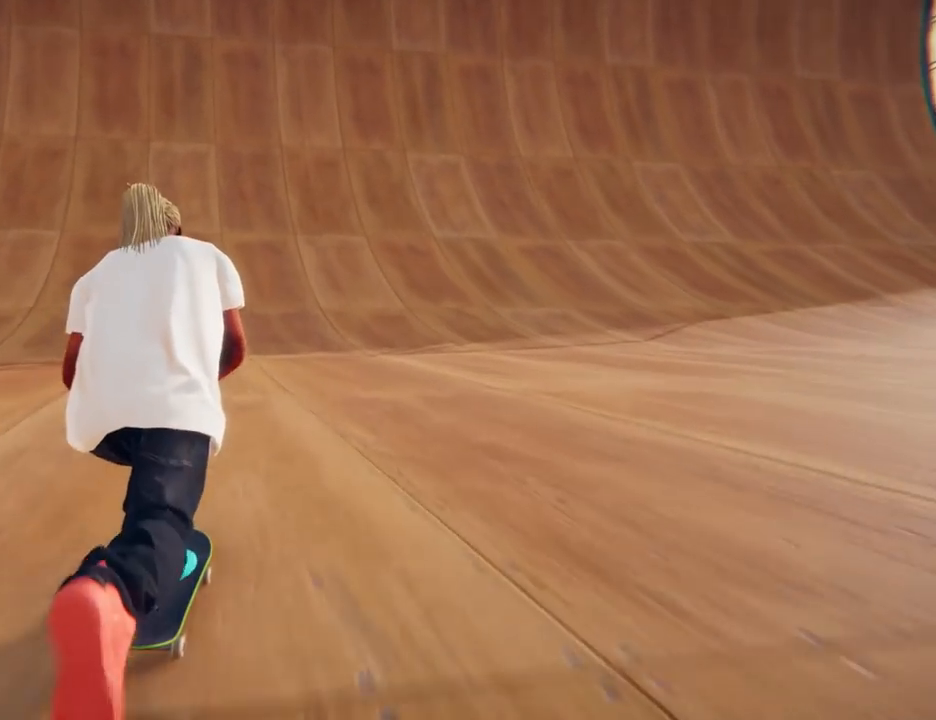
{"buttons": ["A"], "left_stick": "left", "right_stick": "center", "events": [[67, "left_stick", "left"], [167, "left_stick", "center"], [417, "left_stick", "left"]]}
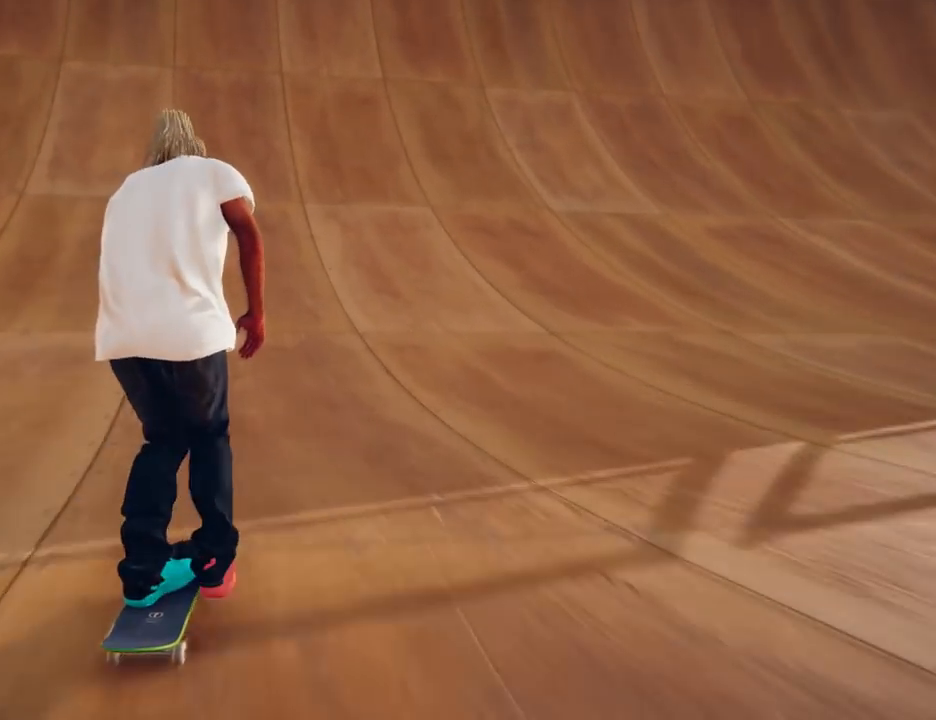
{"buttons": ["A"], "left_stick": "center", "right_stick": "center", "events": [[51, "left_stick", "center"]]}
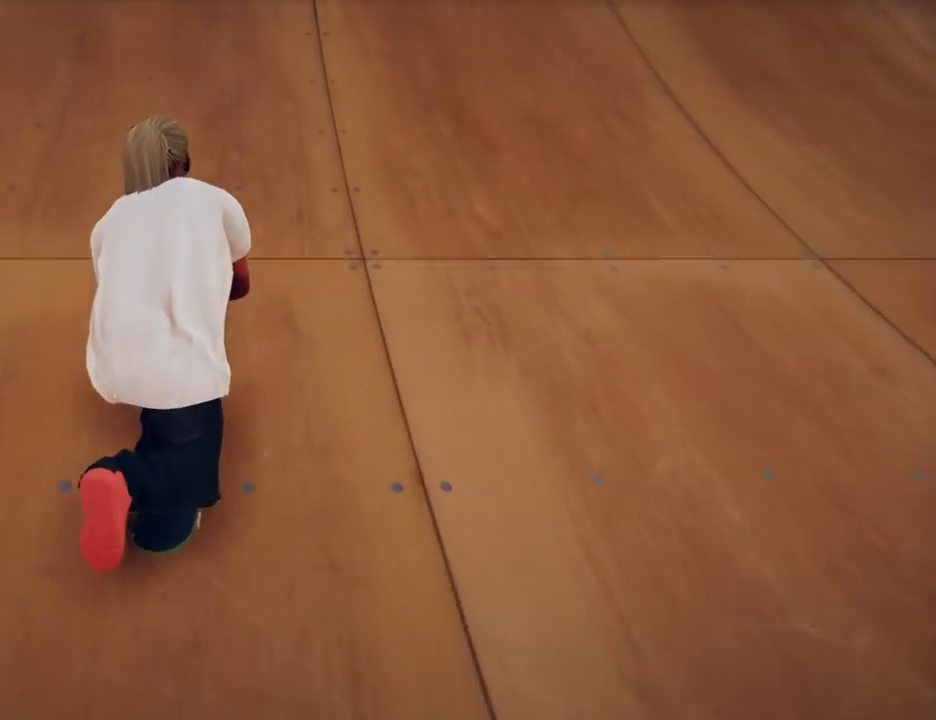
{"buttons": ["A"], "left_stick": "center", "right_stick": "center", "events": []}
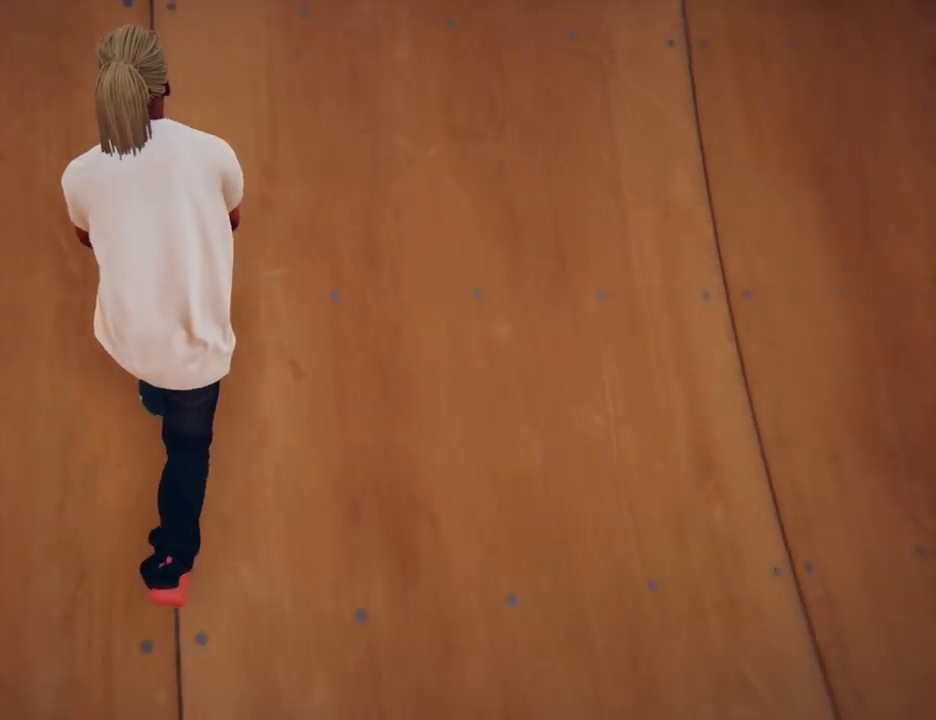
{"buttons": ["R2"], "left_stick": "center", "right_stick": "center", "events": [[317, "A", "up"], [384, "R2", "down"]]}
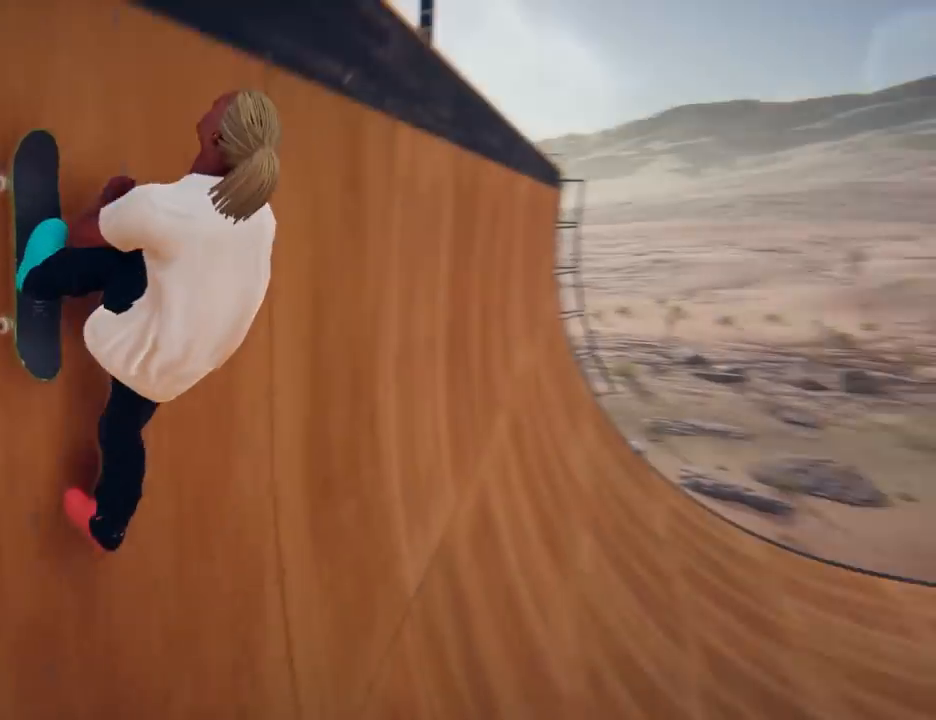
{"buttons": ["R2"], "left_stick": "left", "right_stick": "center"}
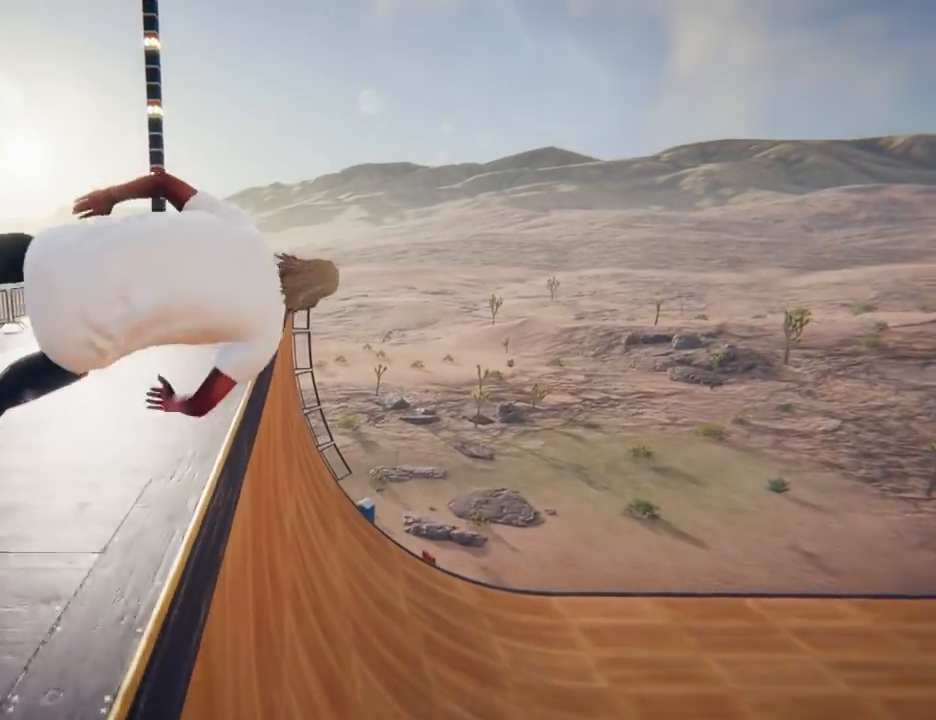
{"buttons": ["R2"], "left_stick": "left", "right_stick": "center", "events": []}